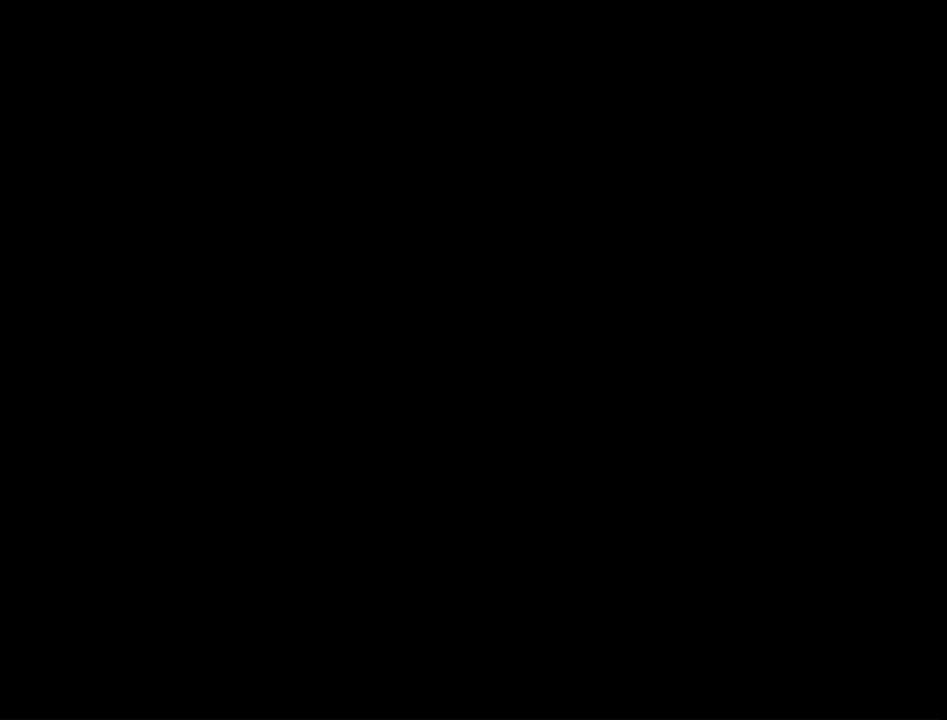
Gameplay with a controller (Nintendo layout); each line is a JSON object with the inputs held at the frame after it. "events" lists button and stick changes between this image and that frame as [ms after this image, input, new state], when the widget could be followed in between. This overlay highlights the sticks when they move; stick clicks (L3 R3) are not distinguishable. Not read: L3 R3 Y other_buttons.
{"buttons": [], "left_stick": "center", "right_stick": "center", "events": []}
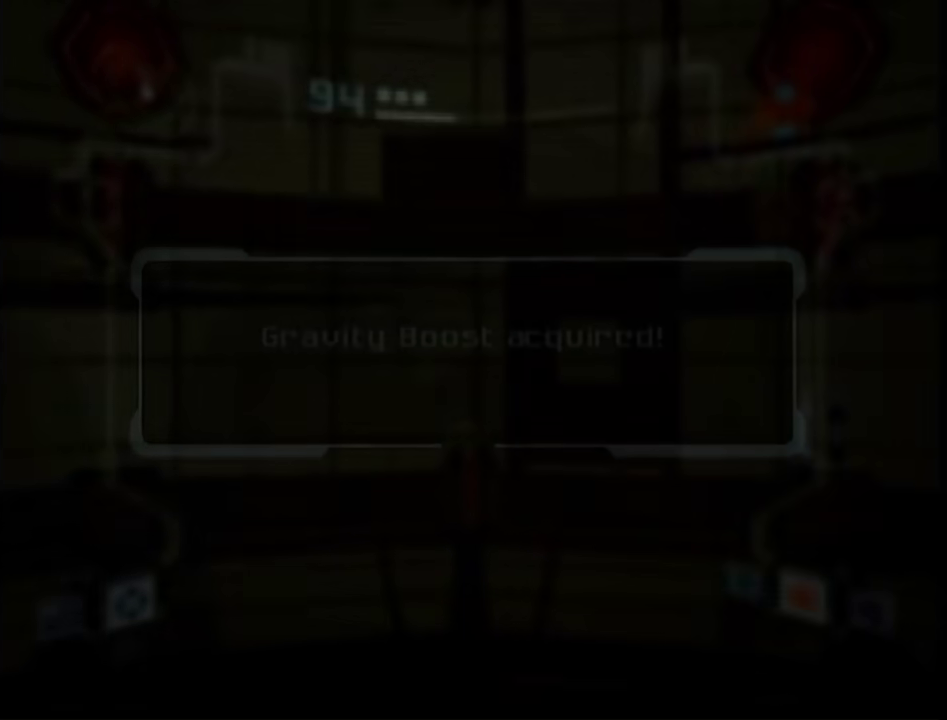
{"buttons": [], "left_stick": "center", "right_stick": "center", "events": []}
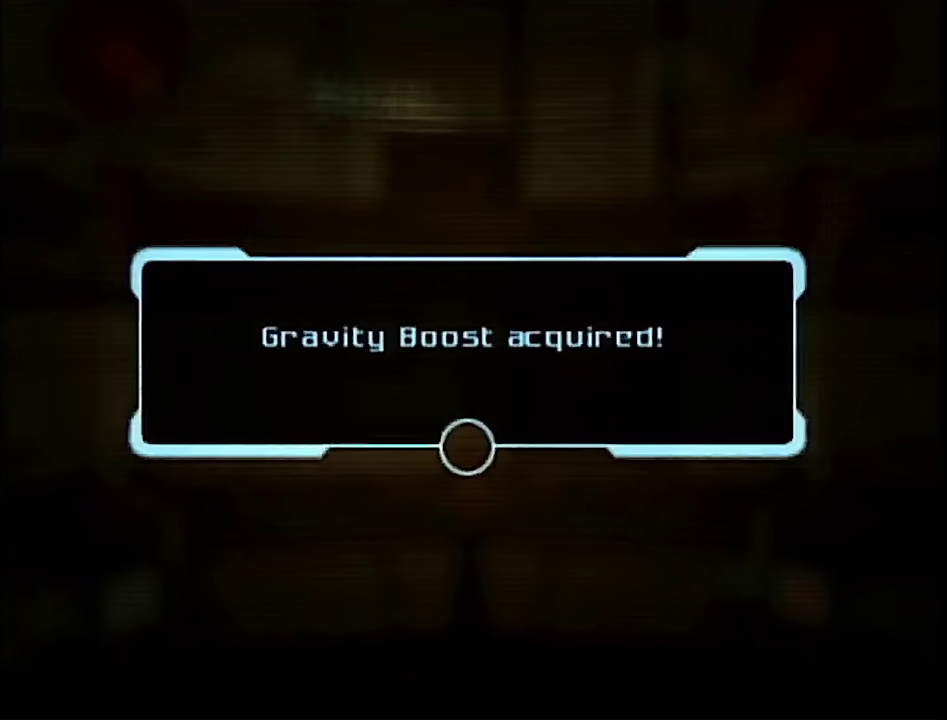
{"buttons": [], "left_stick": "down-right", "right_stick": "center", "events": [[500, "left_stick", "down-right"]]}
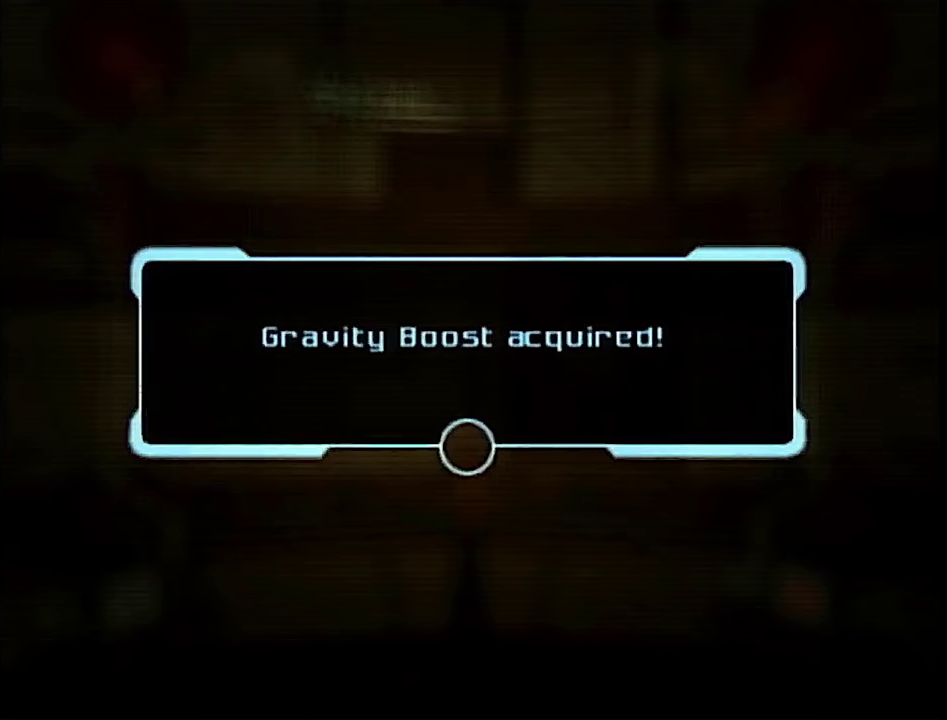
{"buttons": ["A"], "left_stick": "center", "right_stick": "center", "events": [[67, "A", "down"], [67, "left_stick", "up"], [133, "A", "up"], [183, "A", "down"], [183, "left_stick", "down-left"], [383, "A", "up"], [450, "A", "down"], [450, "left_stick", "center"]]}
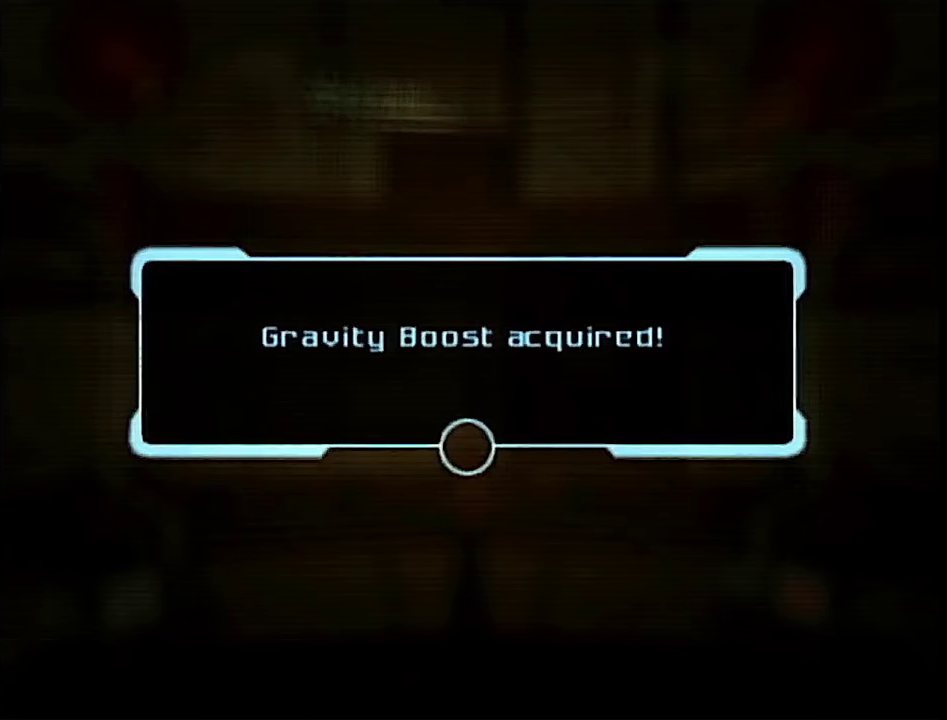
{"buttons": [], "left_stick": "center", "right_stick": "center", "events": [[100, "A", "up"], [200, "A", "down"], [317, "A", "up"]]}
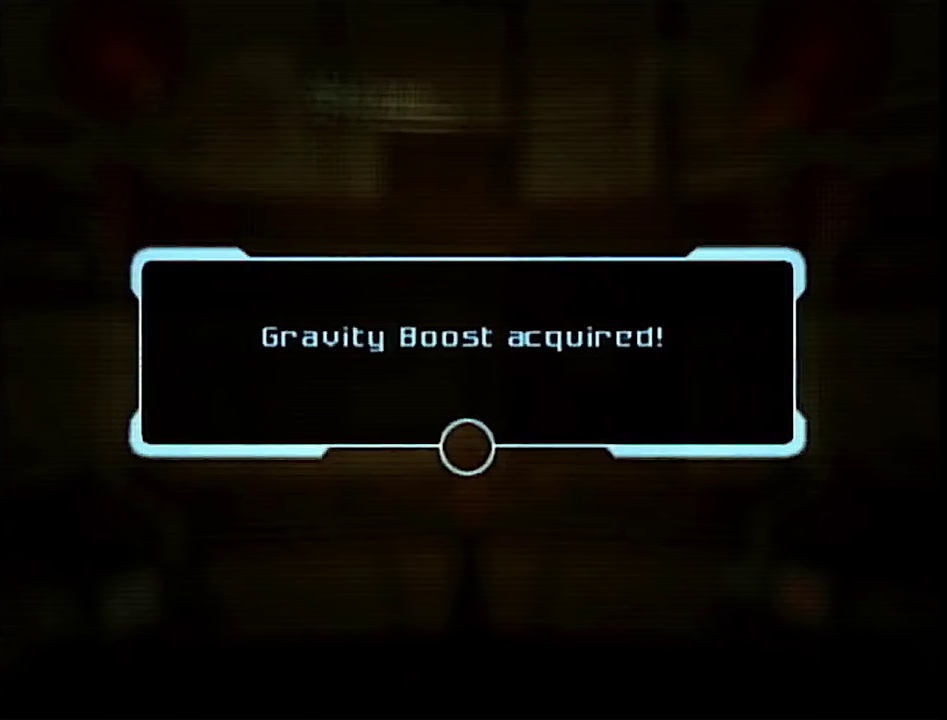
{"buttons": ["A"], "left_stick": "center", "right_stick": "center", "events": [[17, "A", "down"], [83, "A", "up"], [150, "A", "down"], [200, "A", "up"], [283, "A", "down"], [400, "A", "up"], [467, "A", "down"]]}
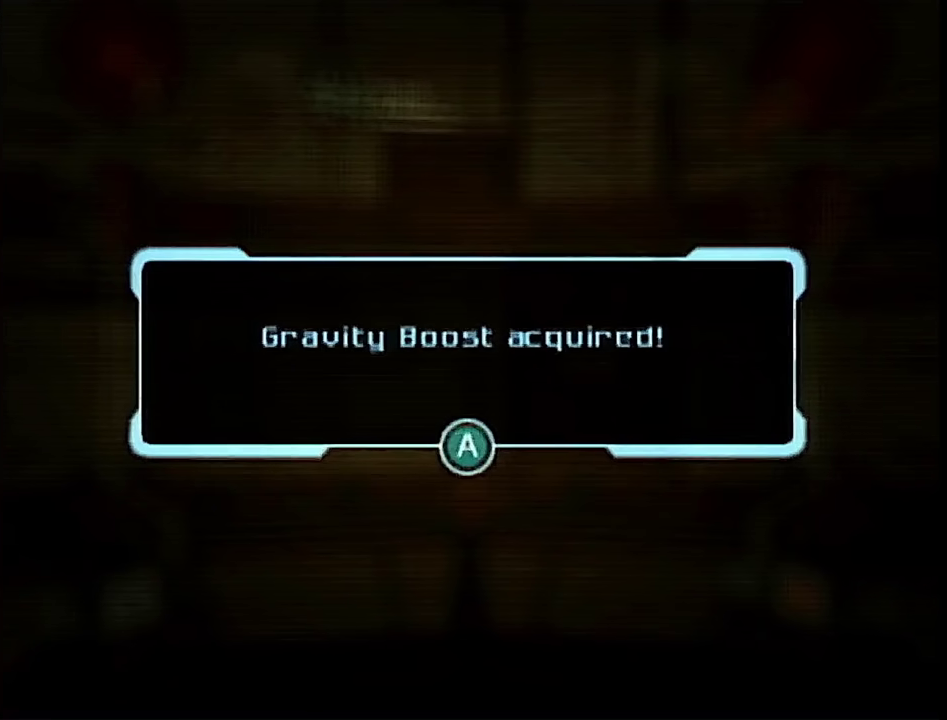
{"buttons": [], "left_stick": "center", "right_stick": "center", "events": [[33, "A", "up"], [83, "A", "down"], [150, "A", "up"], [283, "A", "down"], [333, "A", "up"]]}
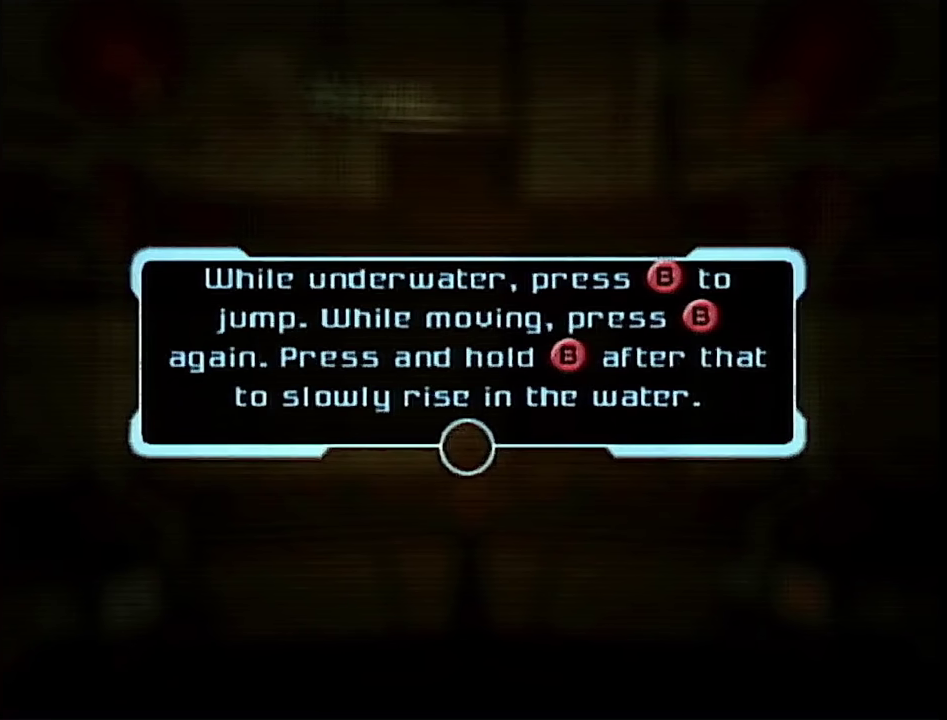
{"buttons": ["A"], "left_stick": "center", "right_stick": "center", "events": [[67, "A", "down"], [117, "A", "up"], [183, "A", "down"], [267, "A", "up"], [317, "A", "down"], [383, "A", "up"], [450, "A", "down"]]}
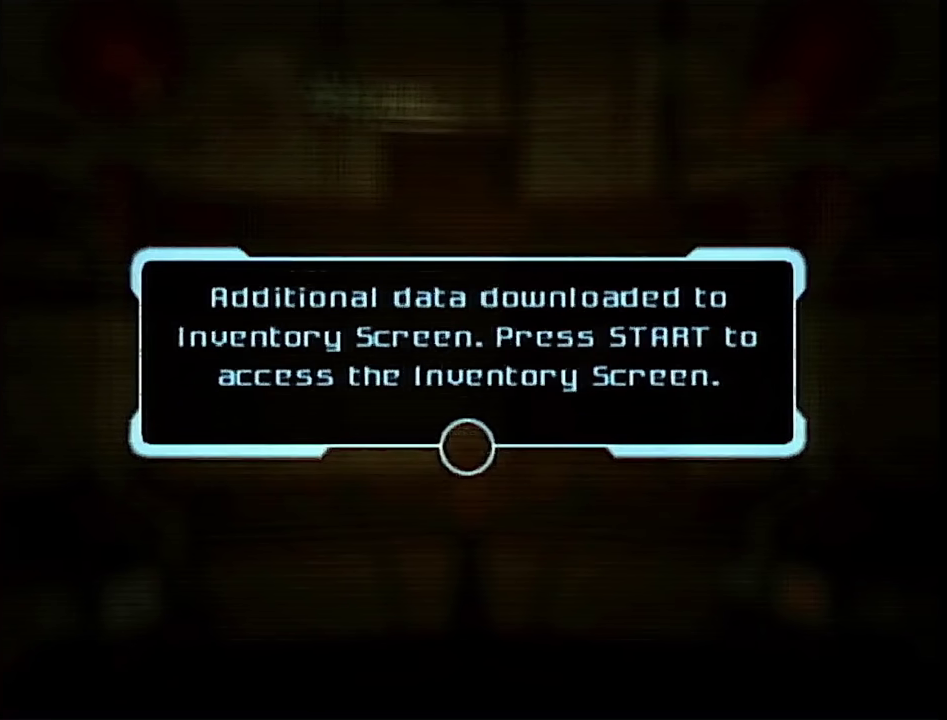
{"buttons": [], "left_stick": "center", "right_stick": "center", "events": [[17, "A", "up"], [300, "A", "down"], [350, "A", "up"], [417, "A", "down"], [483, "A", "up"]]}
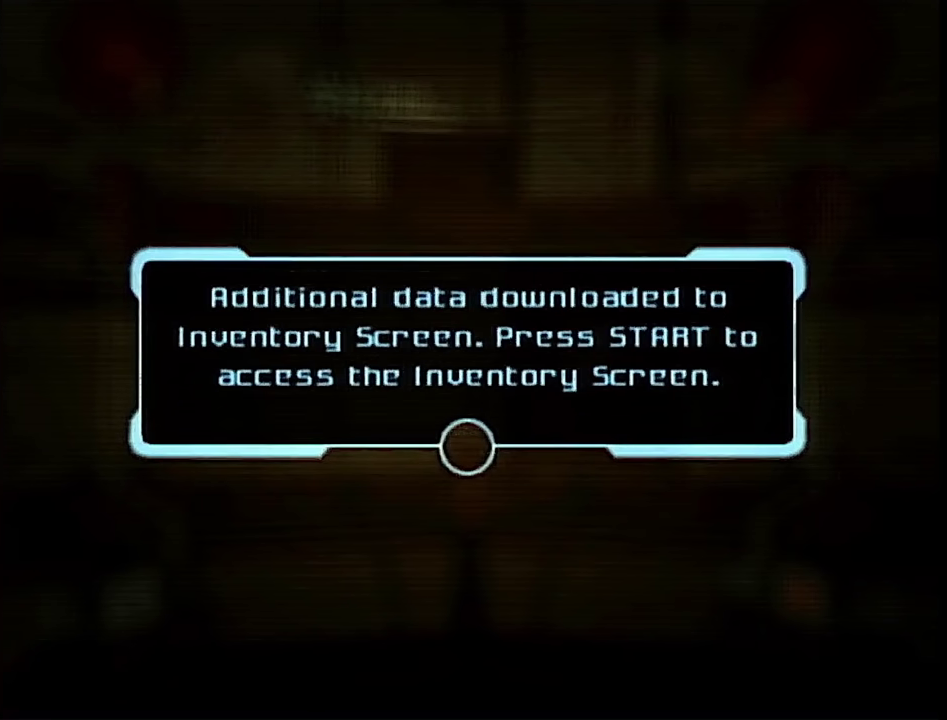
{"buttons": [], "left_stick": "center", "right_stick": "center", "events": [[50, "A", "down"], [100, "A", "up"], [200, "A", "down"], [250, "A", "up"], [317, "A", "down"], [367, "A", "up"], [433, "A", "down"], [500, "A", "up"]]}
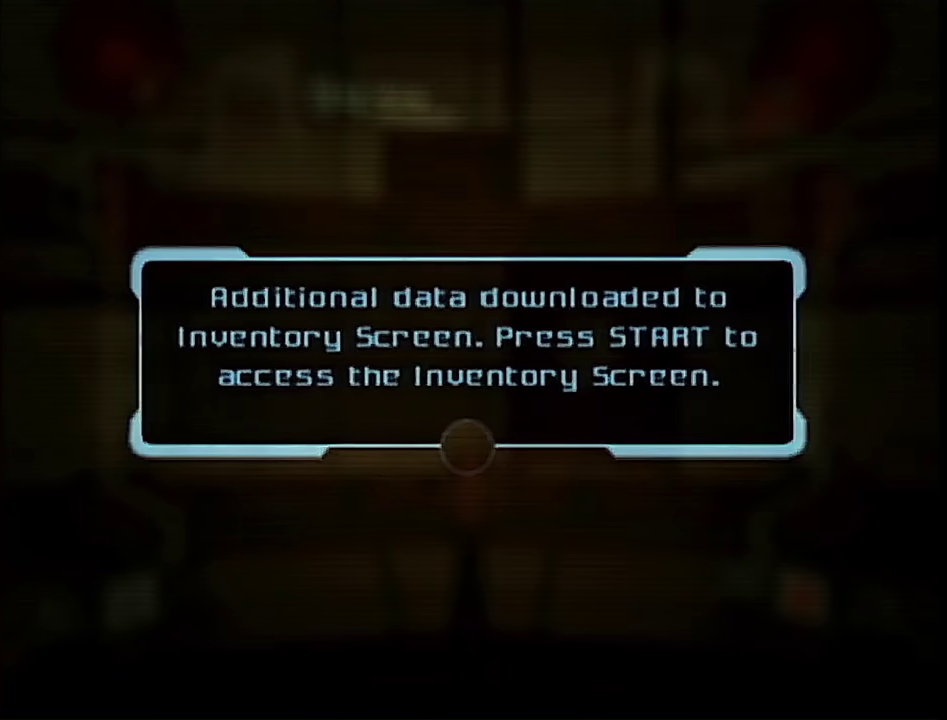
{"buttons": [], "left_stick": "center", "right_stick": "center", "events": []}
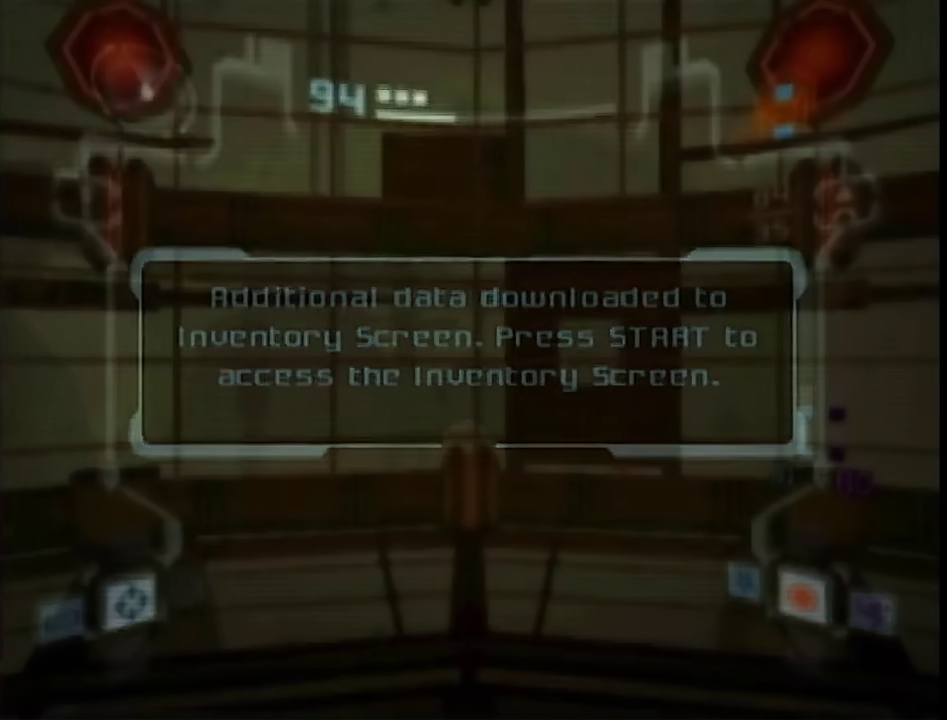
{"buttons": ["B", "L1", "R1"], "left_stick": "down-left", "right_stick": "center", "events": [[283, "left_stick", "down"], [350, "L1", "down"], [383, "B", "down"], [450, "R1", "down"], [450, "left_stick", "down-left"]]}
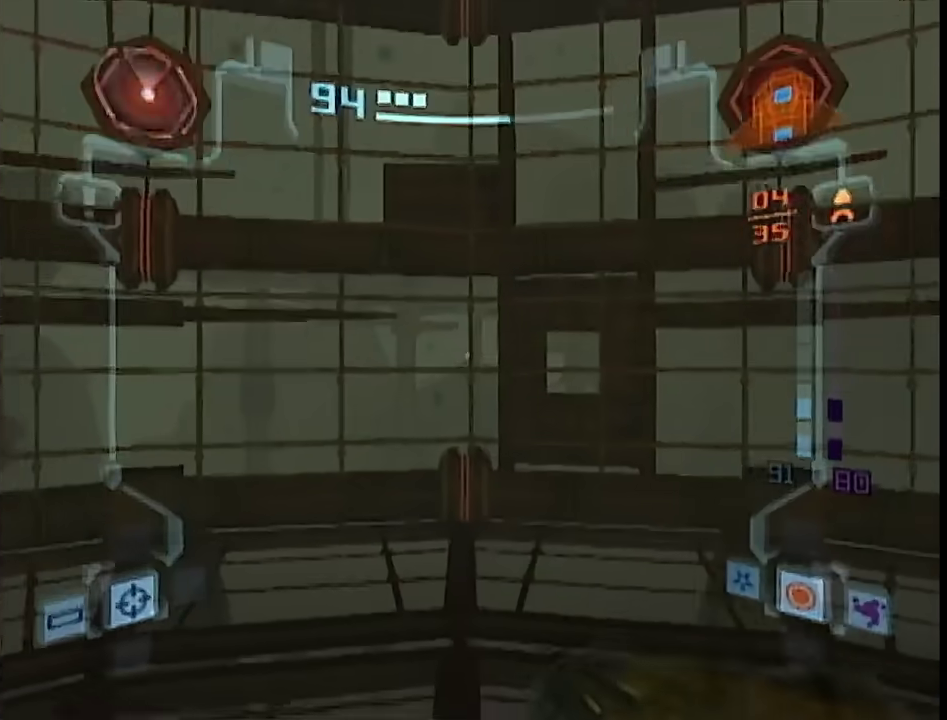
{"buttons": ["L1", "R1"], "left_stick": "left", "right_stick": "center", "events": [[33, "B", "up"], [33, "left_stick", "left"]]}
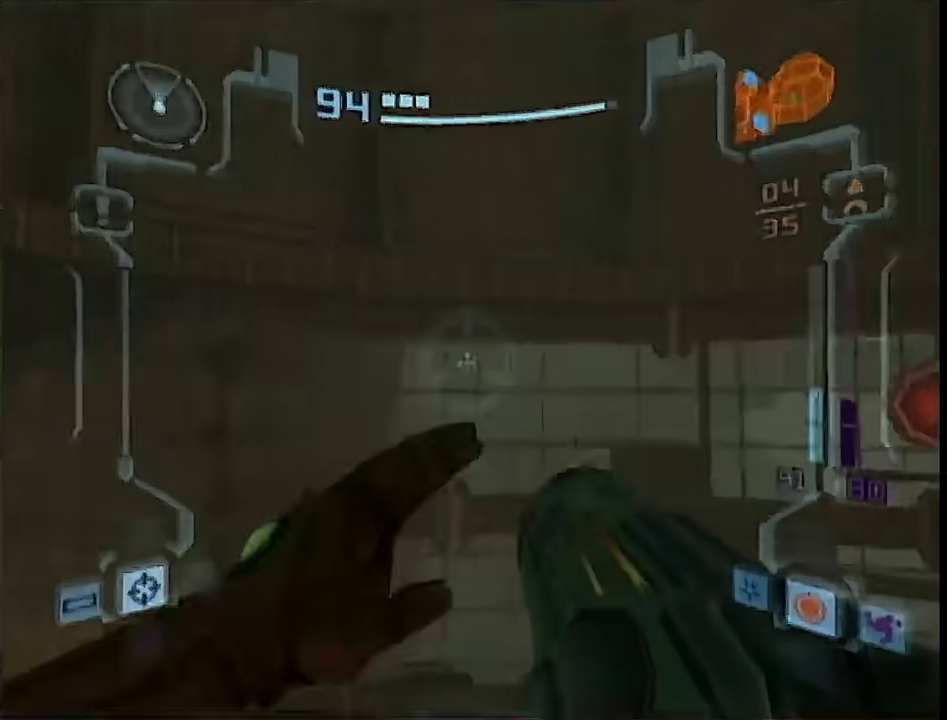
{"buttons": ["L1", "R1"], "left_stick": "left", "right_stick": "center", "events": []}
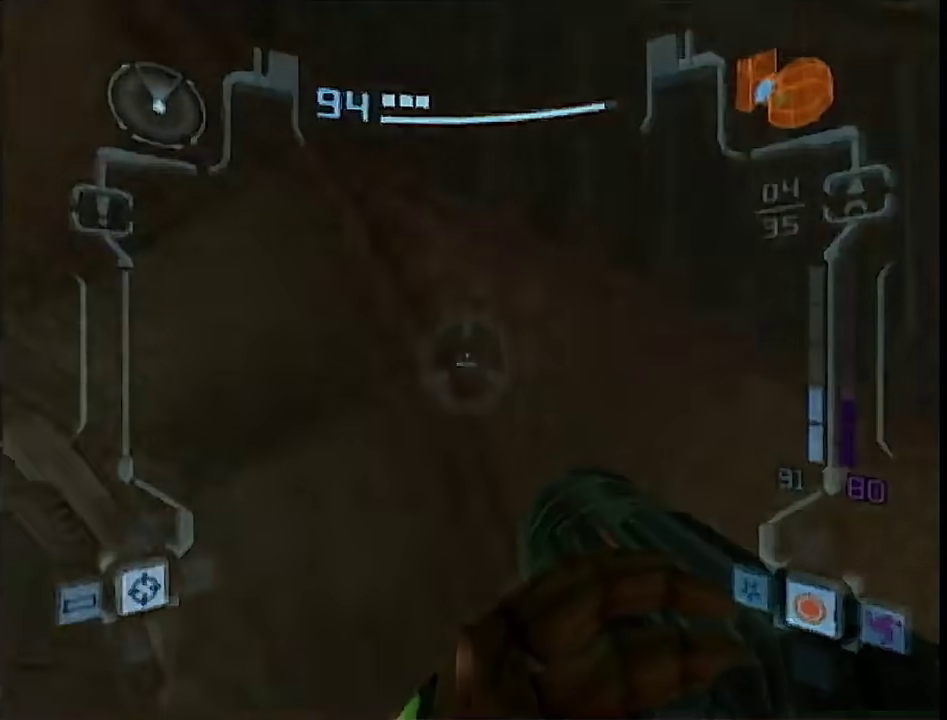
{"buttons": ["L1"], "left_stick": "up", "right_stick": "center", "events": [[233, "left_stick", "up-left"], [267, "R1", "up"], [400, "left_stick", "up"]]}
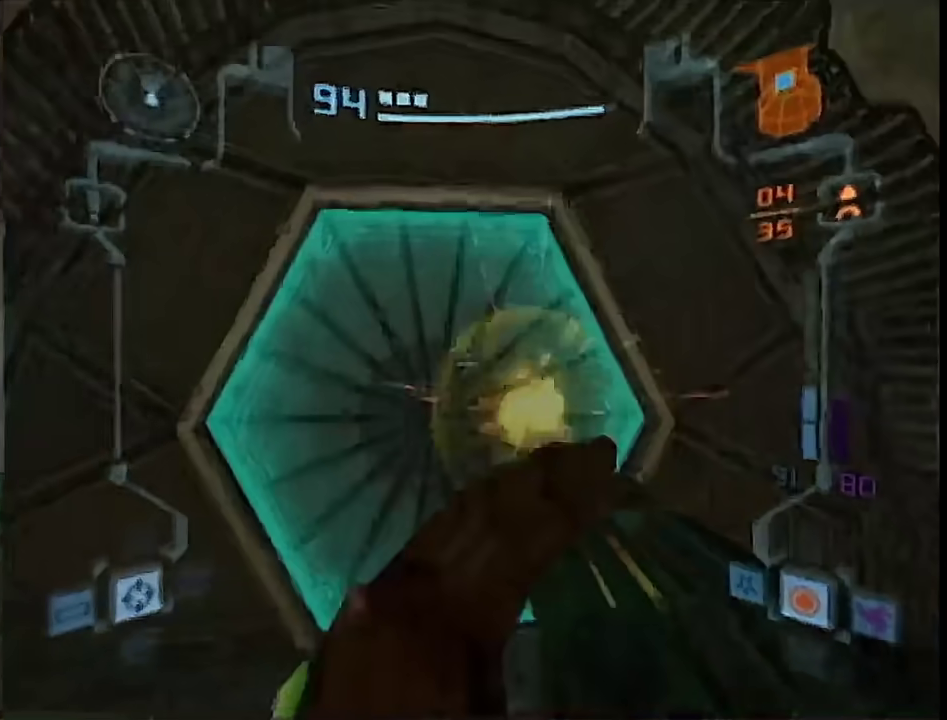
{"buttons": [], "left_stick": "up", "right_stick": "center", "events": [[117, "left_stick", "center"], [200, "left_stick", "up"], [383, "B", "down"], [467, "B", "up"], [467, "L1", "up"]]}
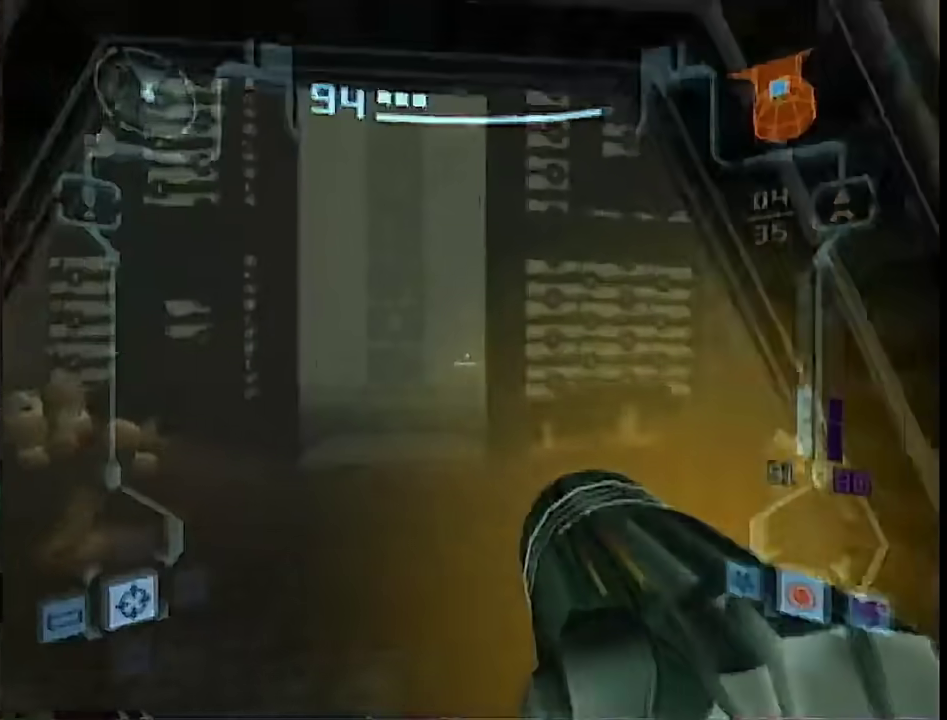
{"buttons": [], "left_stick": "up", "right_stick": "center", "events": [[17, "X", "down"], [83, "X", "up"]]}
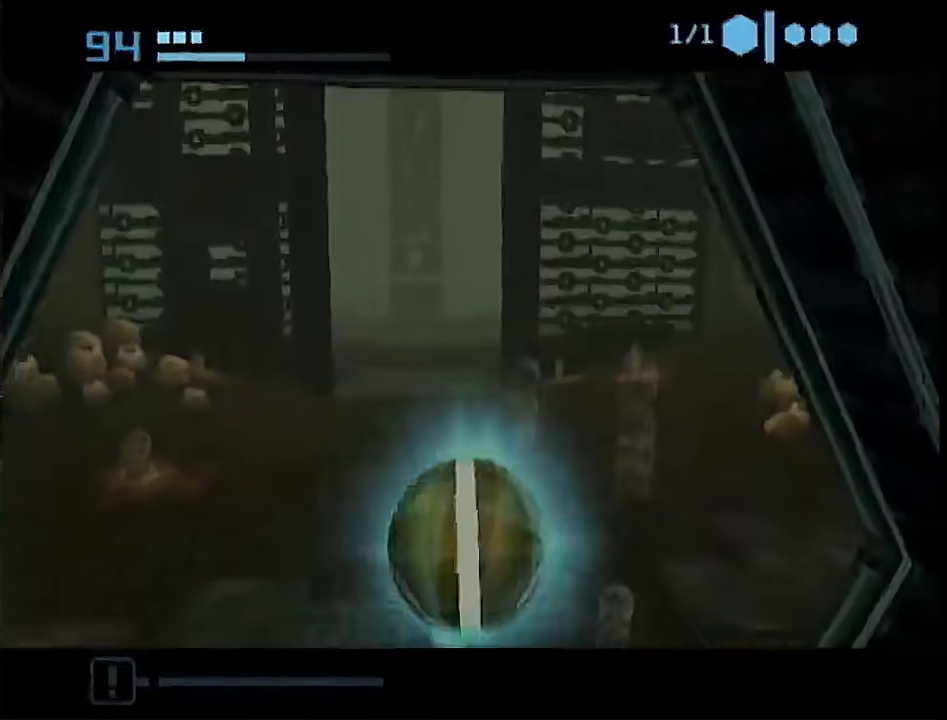
{"buttons": [], "left_stick": "up-left", "right_stick": "center", "events": [[350, "left_stick", "up-left"]]}
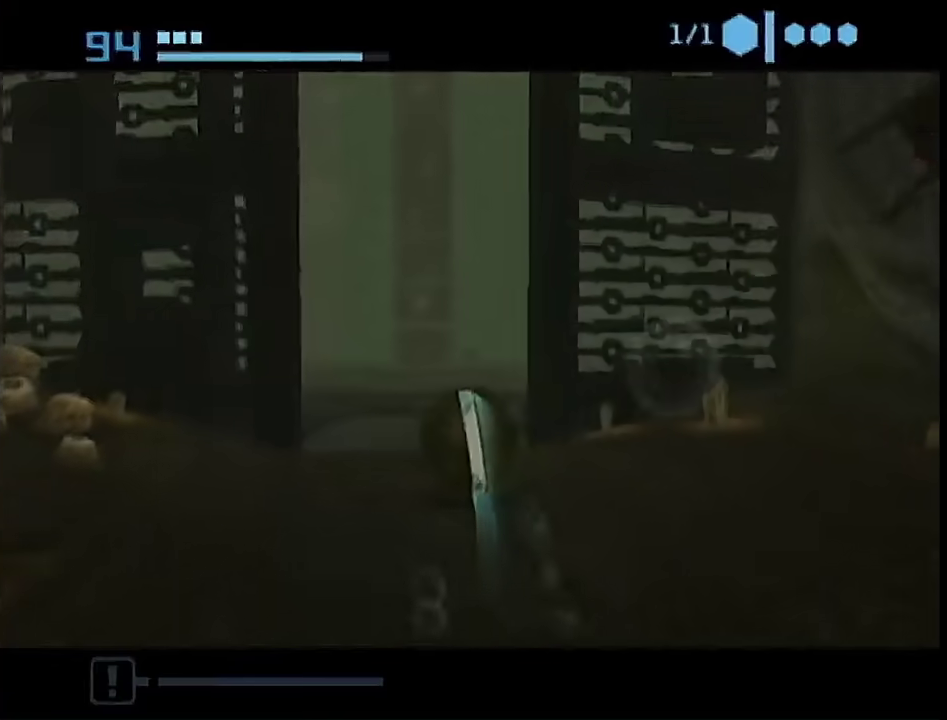
{"buttons": [], "left_stick": "up-left", "right_stick": "center", "events": []}
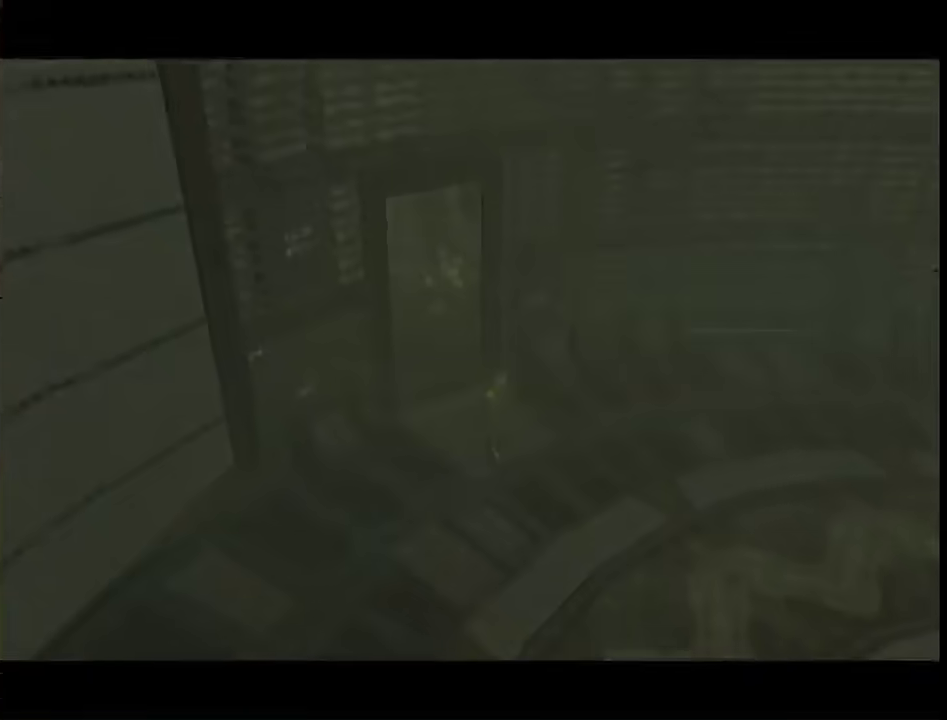
{"buttons": [], "left_stick": "center", "right_stick": "center", "events": [[83, "left_stick", "center"]]}
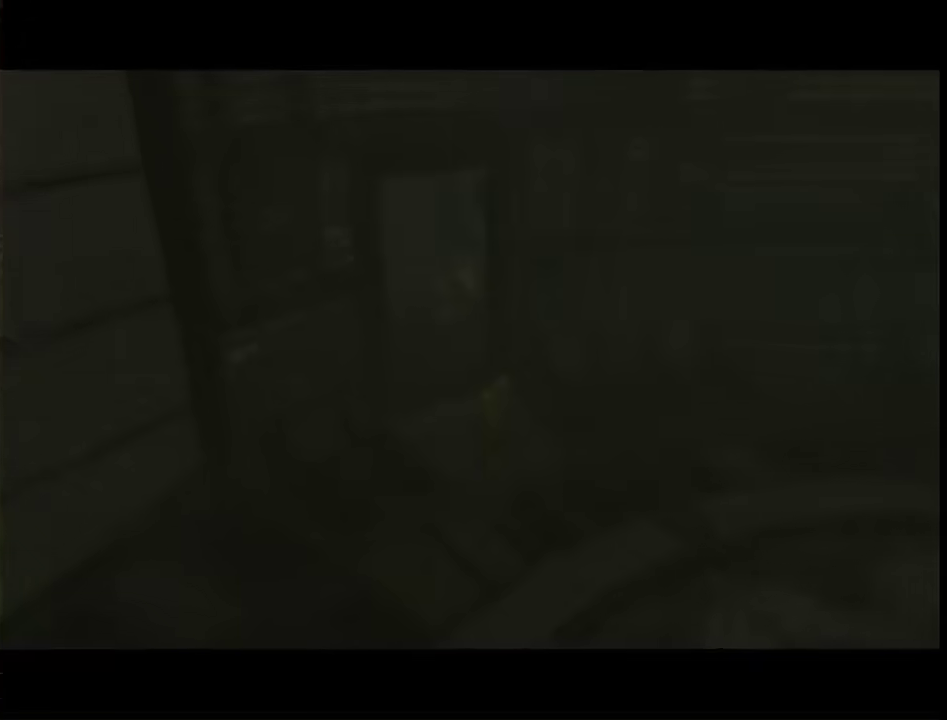
{"buttons": [], "left_stick": "center", "right_stick": "center", "events": []}
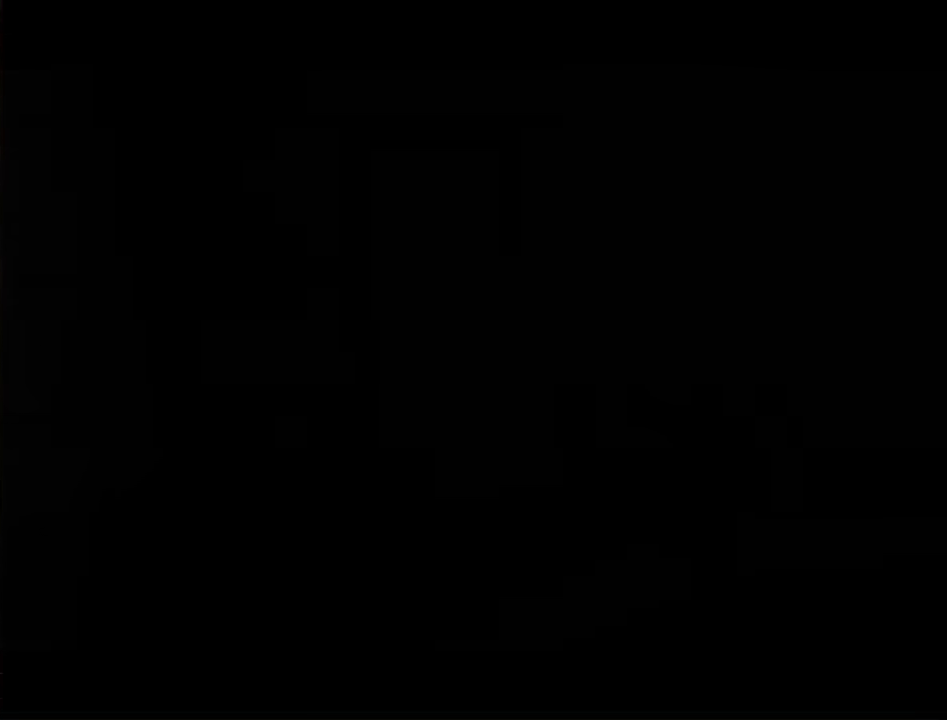
{"buttons": [], "left_stick": "center", "right_stick": "center", "events": []}